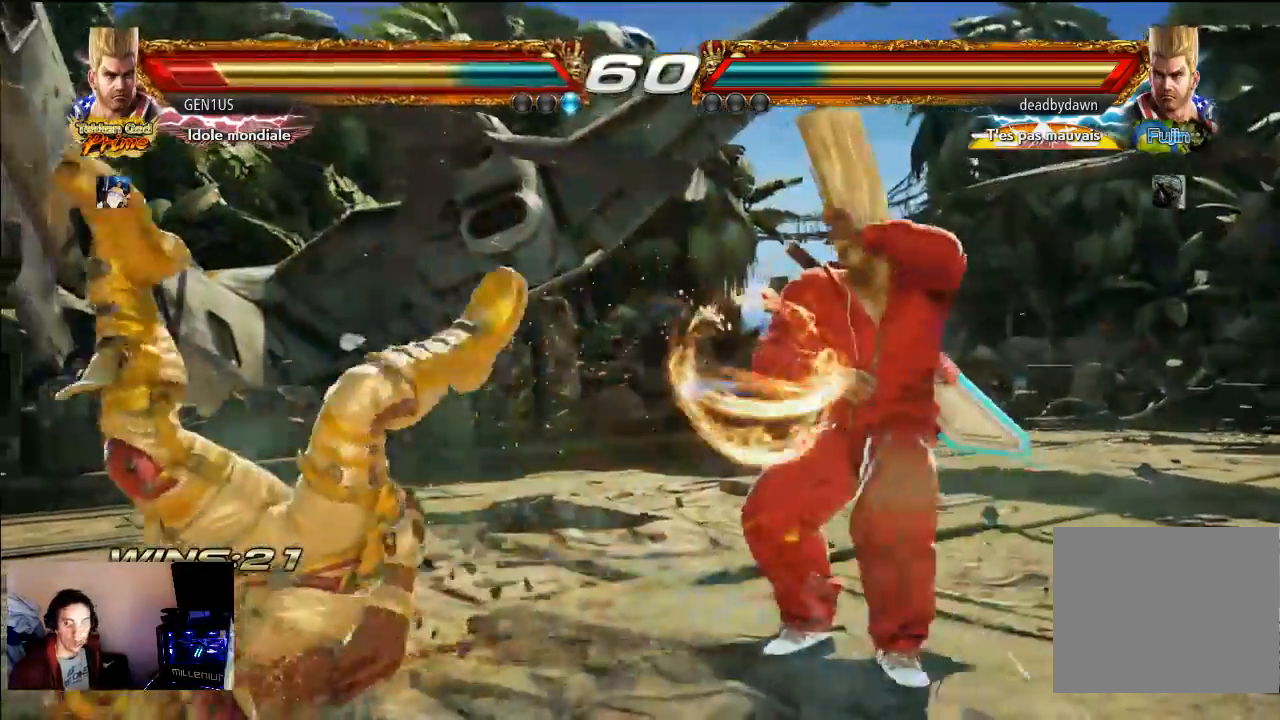
Gameplay with a controller (PlayStation layout); each line is a JSON object with the inputs held at the frame after it. "events" lists button and stick changes between this image and that frame as [ms after this image, input, new state], when the widget could be followed in between. Not read: L3 R3.
{"buttons": [], "left_stick": "center", "right_stick": "center", "events": [[17, "CROSS", "down"], [150, "CROSS", "up"], [200, "CROSS", "down"], [467, "CROSS", "up"]]}
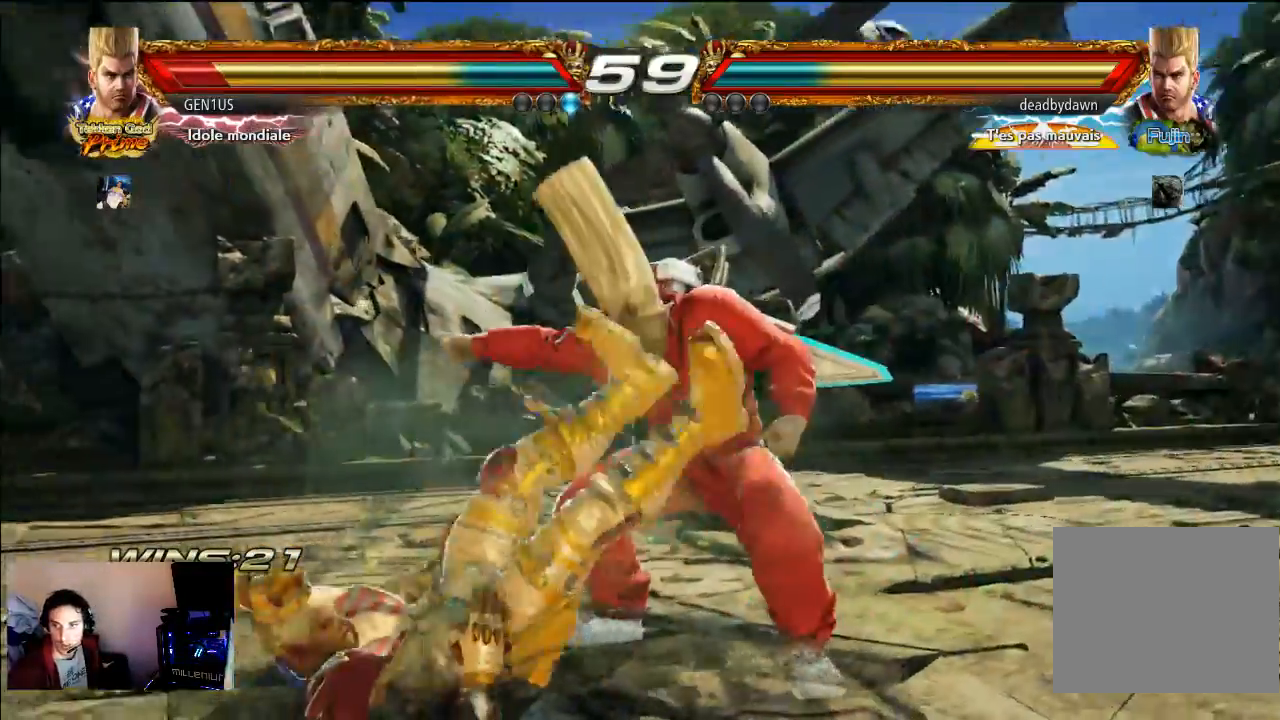
{"buttons": [], "left_stick": "center", "right_stick": "center", "events": [[33, "CROSS", "down"], [133, "CROSS", "up"], [200, "CROSS", "down"], [300, "CROSS", "up"]]}
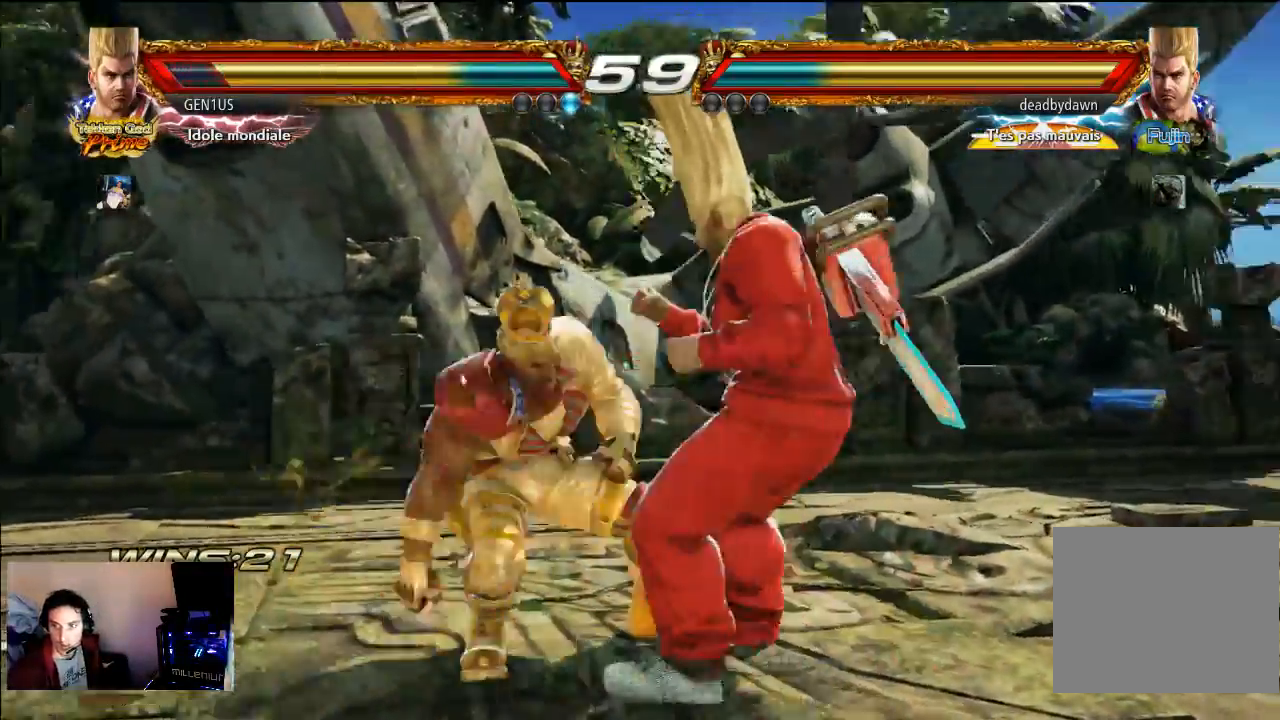
{"buttons": ["CIRCLE"], "left_stick": "center", "right_stick": "center", "events": [[233, "CIRCLE", "down"]]}
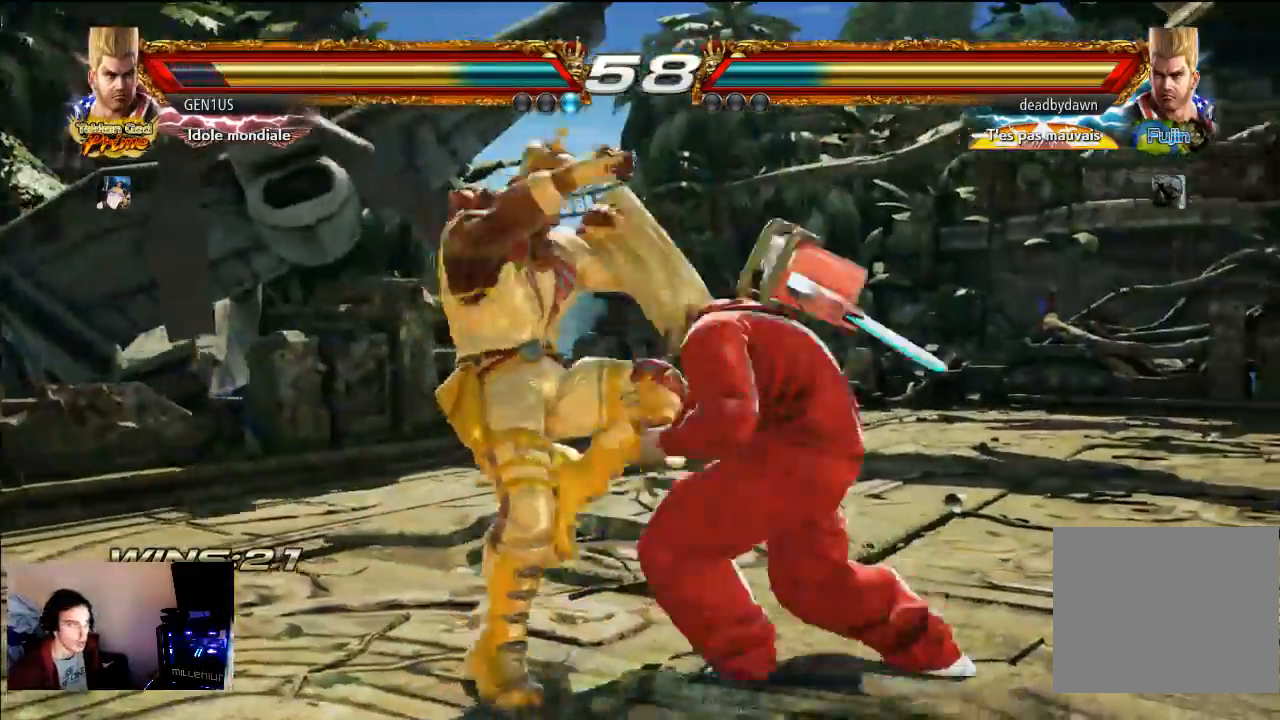
{"buttons": ["CIRCLE"], "left_stick": "center", "right_stick": "center", "events": []}
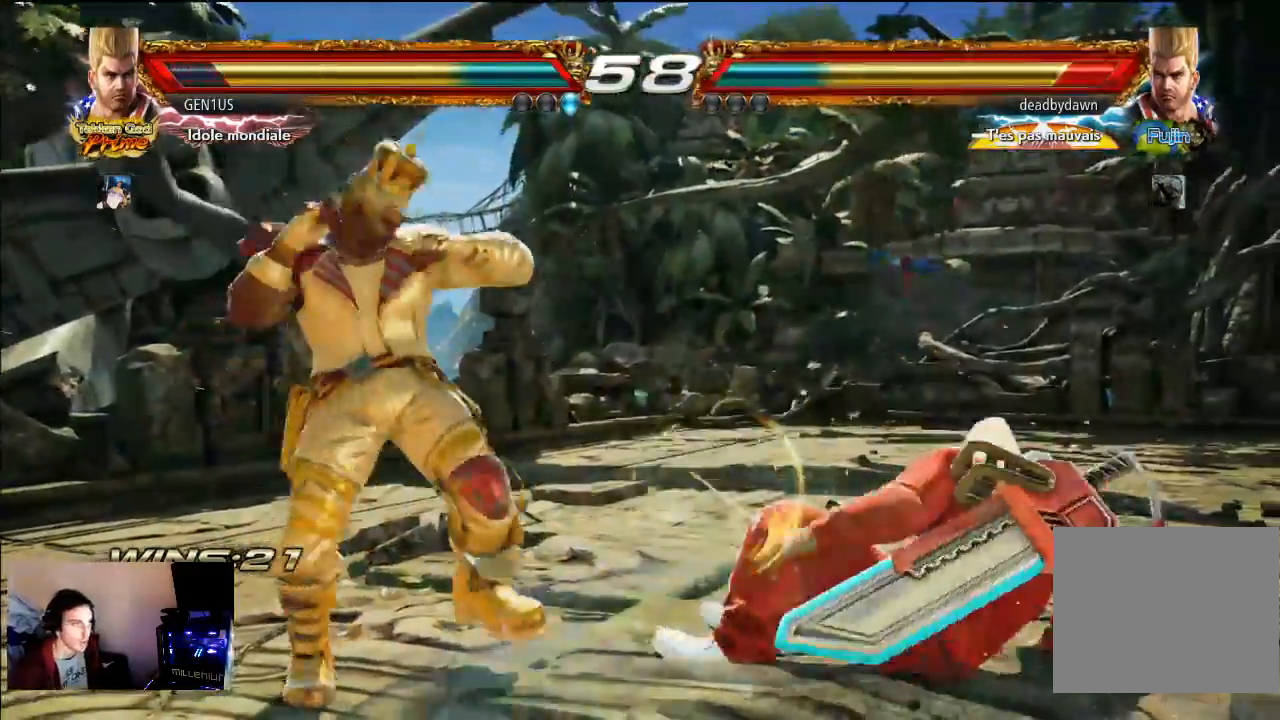
{"buttons": ["CROSS"], "left_stick": "center", "right_stick": "center", "events": [[67, "R2", "down"], [100, "CIRCLE", "up"], [133, "R2", "up"], [167, "CROSS", "down"]]}
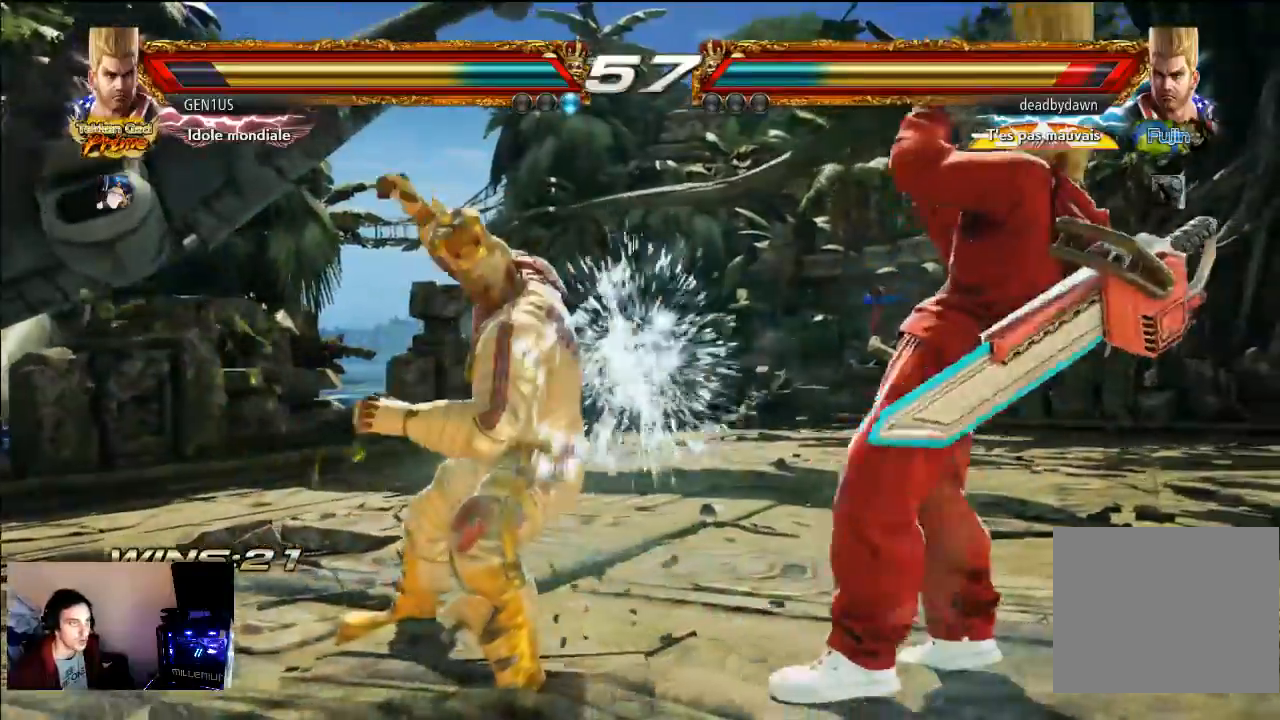
{"buttons": [], "left_stick": "center", "right_stick": "center", "events": [[367, "CROSS", "up"]]}
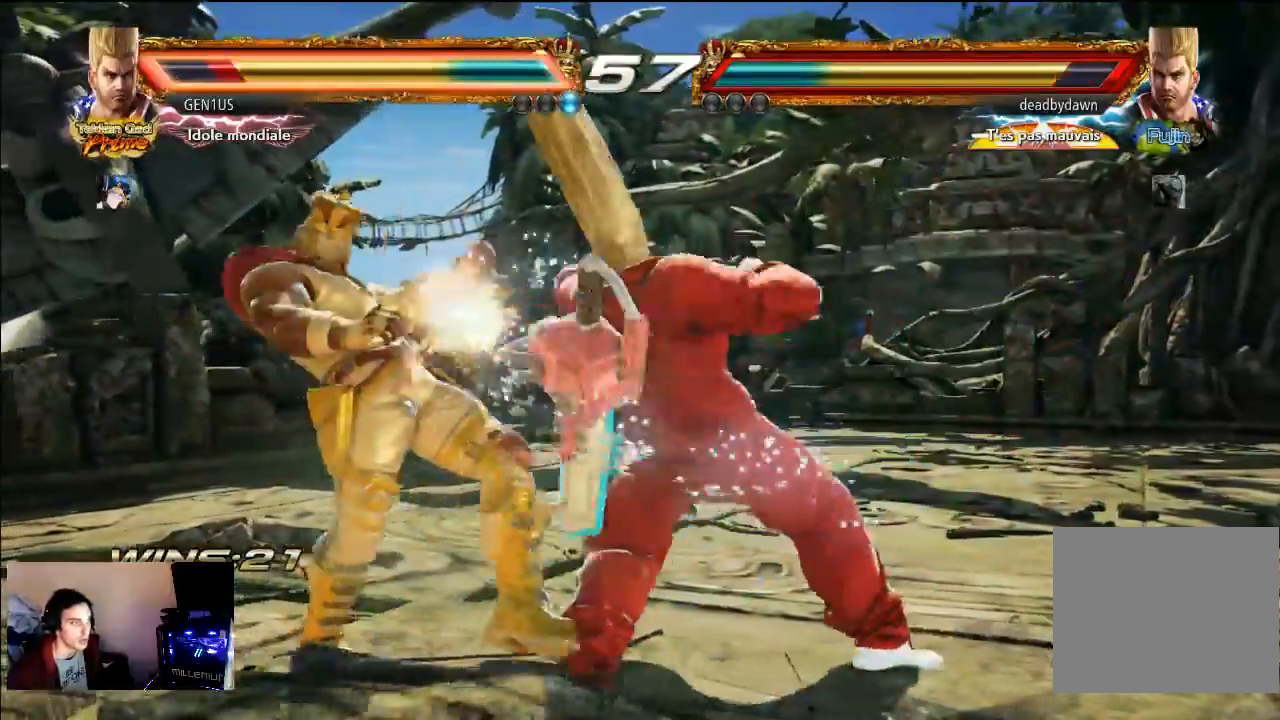
{"buttons": ["CROSS"], "left_stick": "center", "right_stick": "center", "events": [[117, "CROSS", "down"]]}
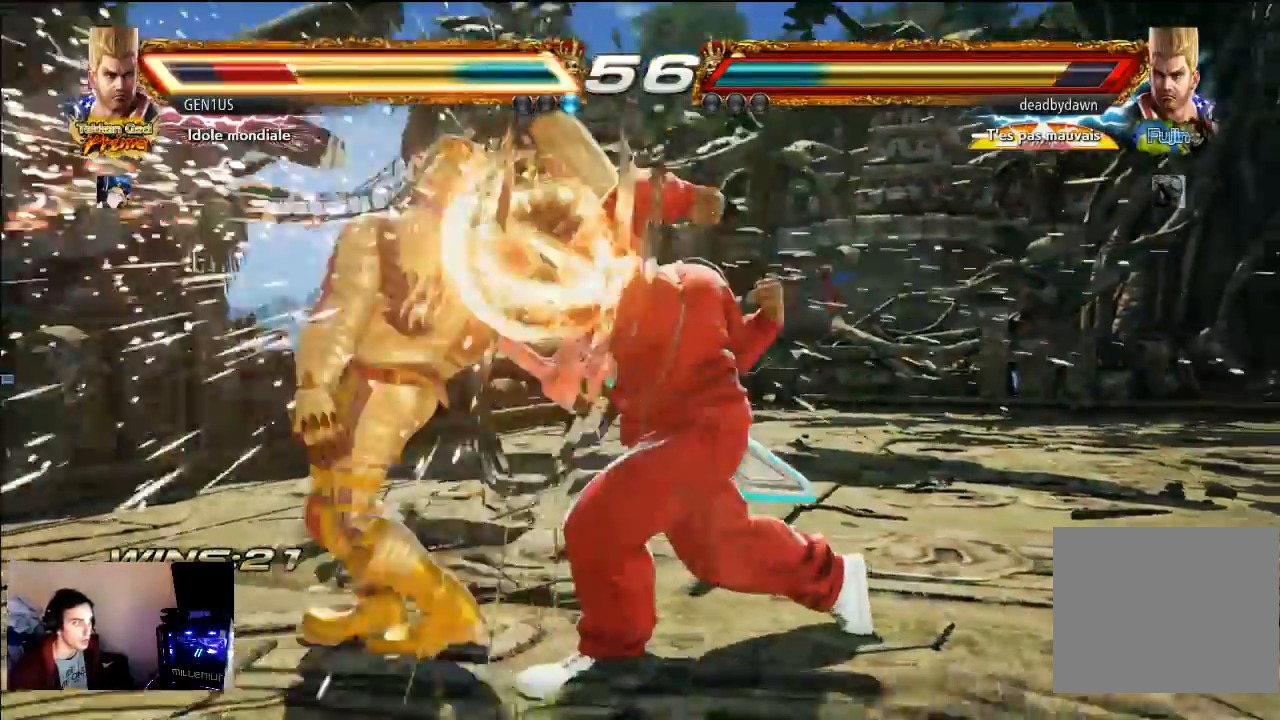
{"buttons": ["CROSS"], "left_stick": "center", "right_stick": "center", "events": []}
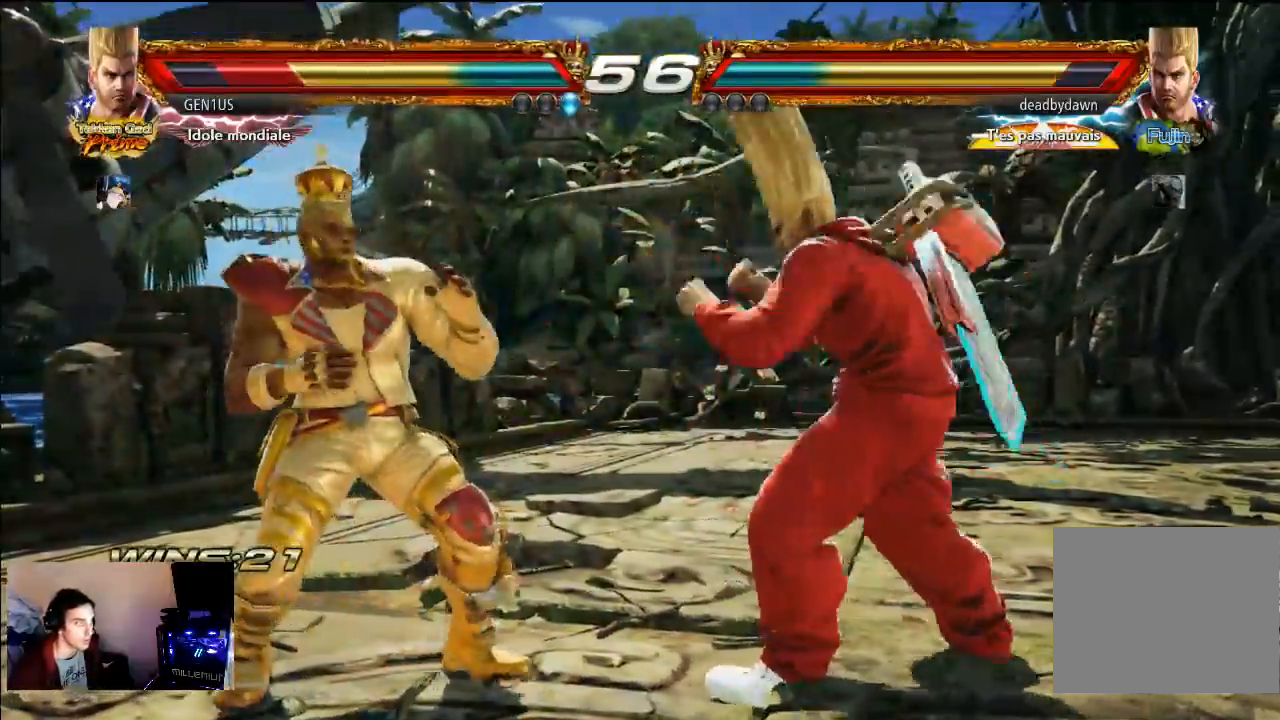
{"buttons": [], "left_stick": "center", "right_stick": "center", "events": [[450, "CROSS", "up"]]}
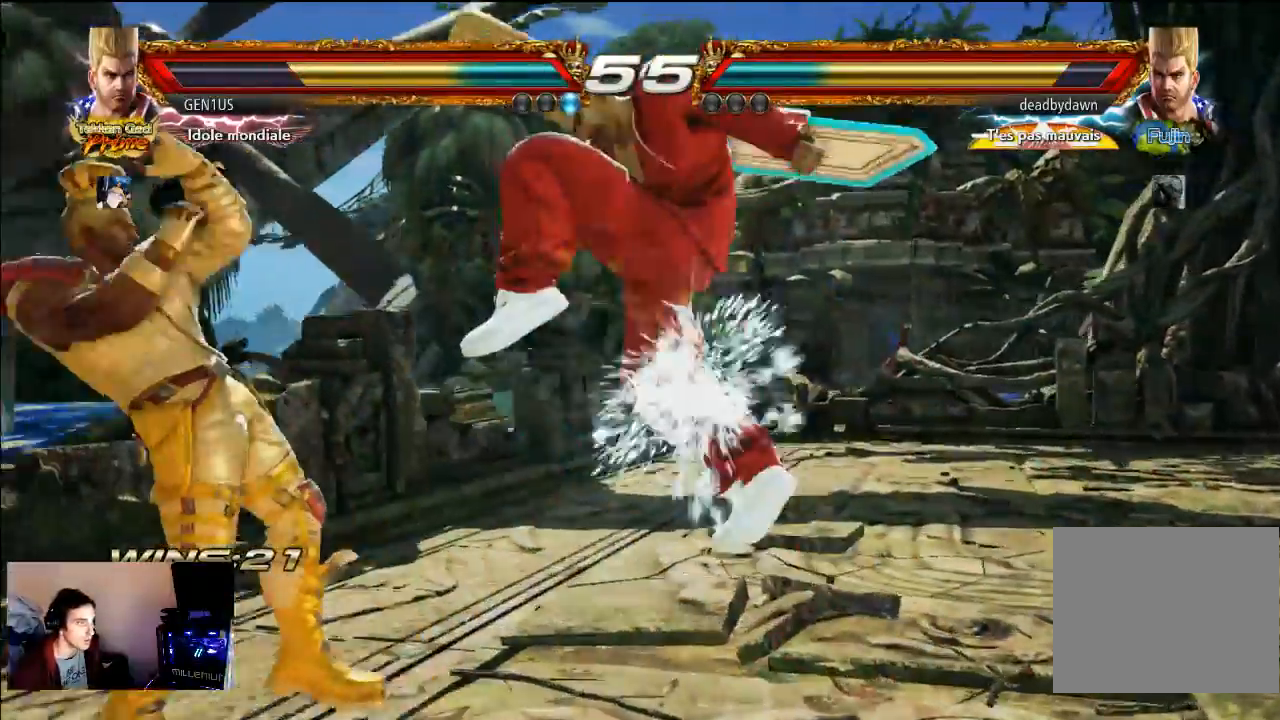
{"buttons": ["SQUARE"], "left_stick": "center", "right_stick": "center", "events": [[67, "CROSS", "down"], [167, "CROSS", "up"], [433, "SQUARE", "down"]]}
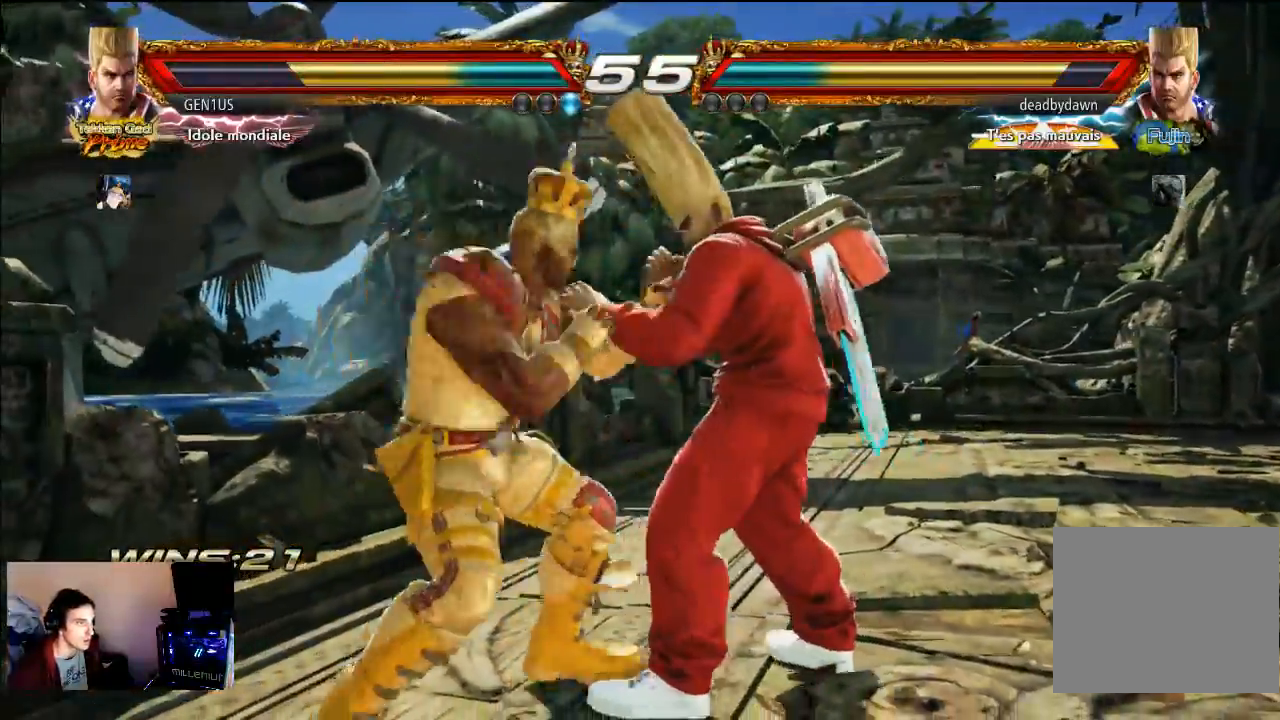
{"buttons": [], "left_stick": "center", "right_stick": "center", "events": [[33, "SQUARE", "up"], [167, "TRIANGLE", "down"], [233, "TRIANGLE", "up"]]}
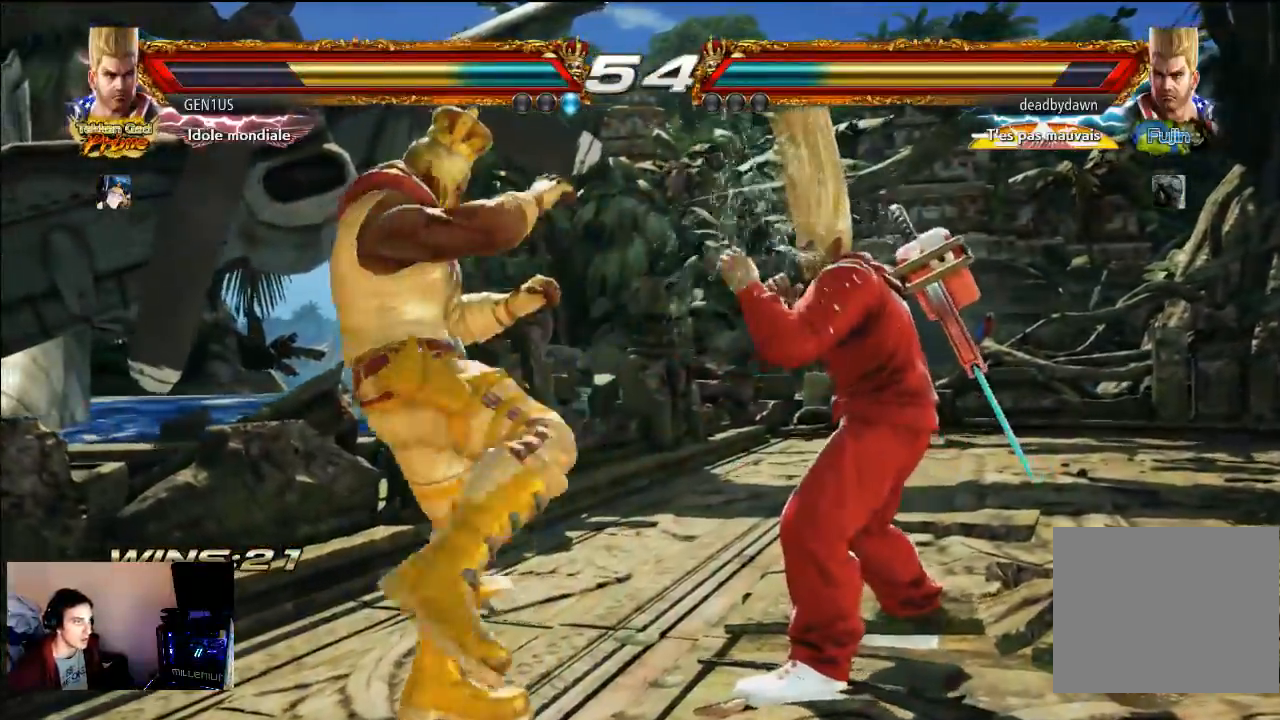
{"buttons": [], "left_stick": "center", "right_stick": "center", "events": []}
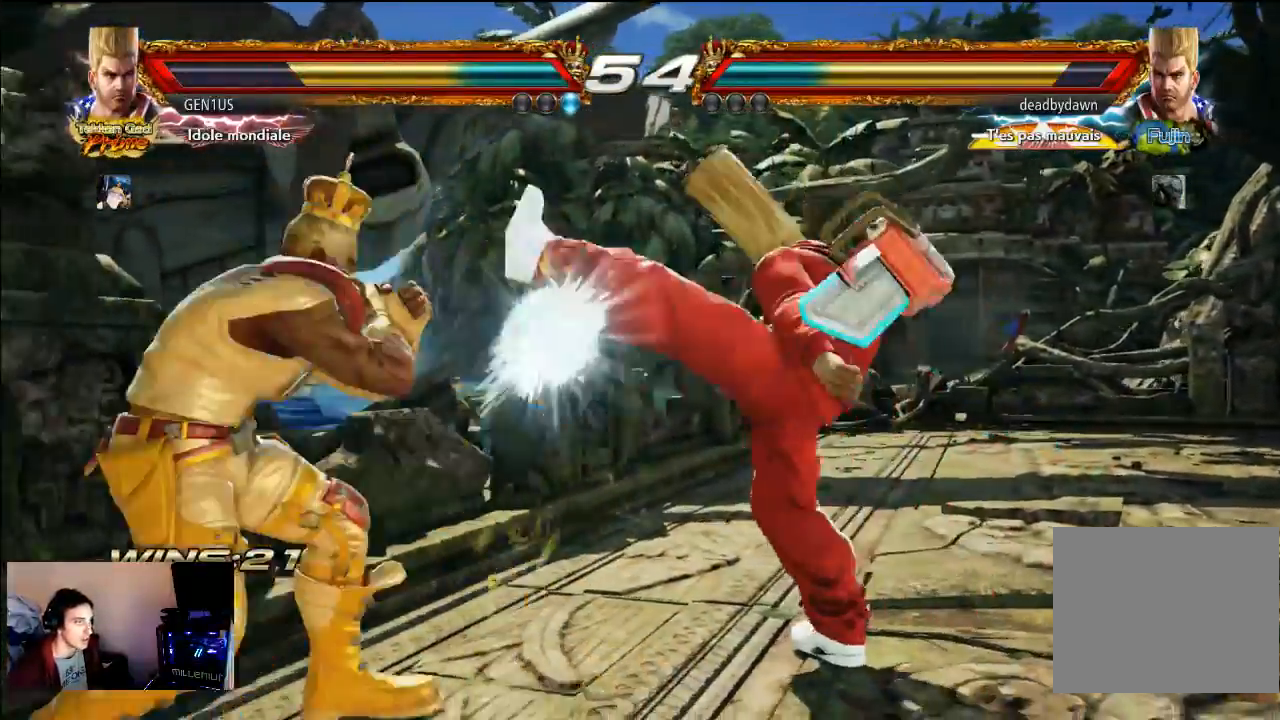
{"buttons": [], "left_stick": "center", "right_stick": "center", "events": []}
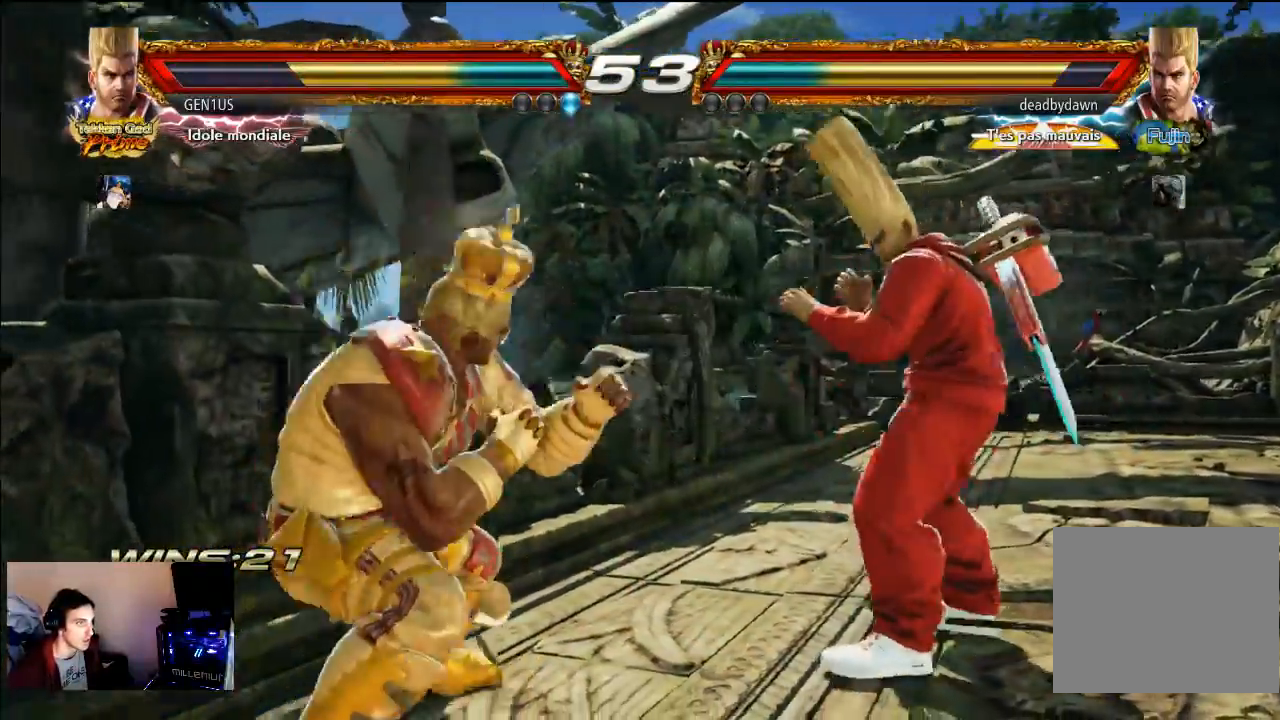
{"buttons": [], "left_stick": "center", "right_stick": "center", "events": []}
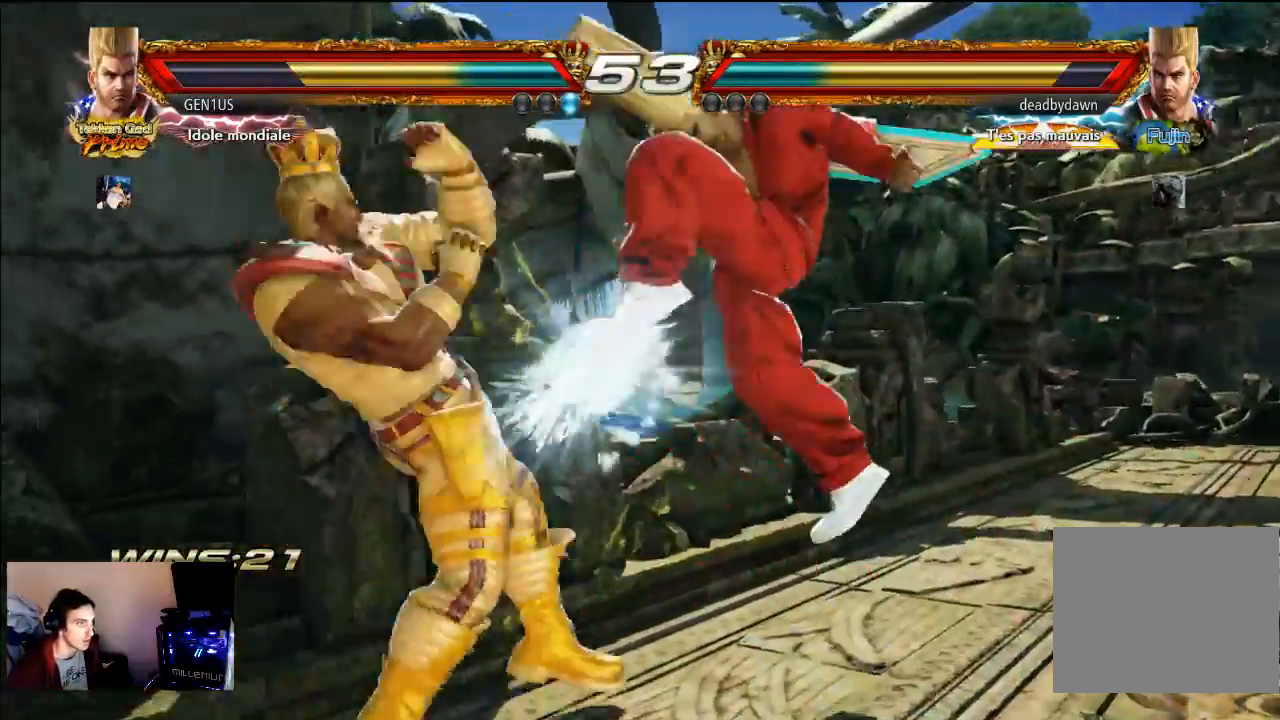
{"buttons": ["TRIANGLE"], "left_stick": "center", "right_stick": "center", "events": [[233, "SQUARE", "down"], [367, "SQUARE", "up"], [500, "TRIANGLE", "down"]]}
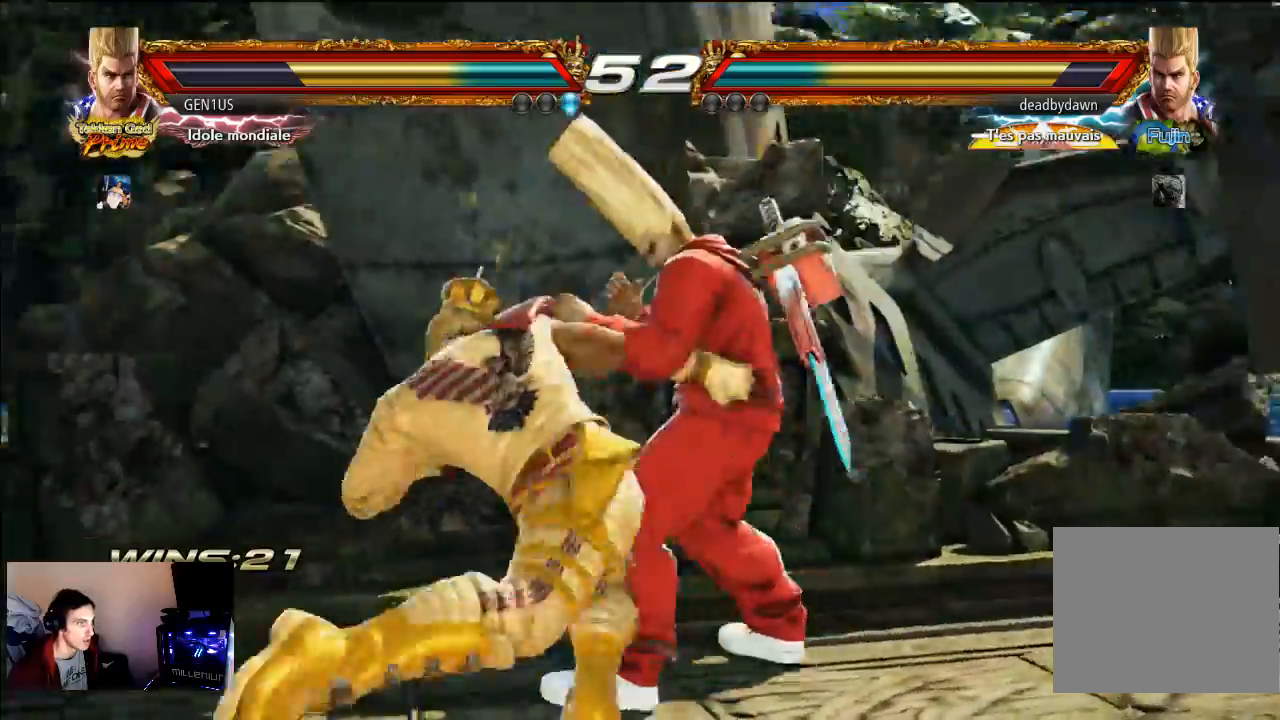
{"buttons": ["CROSS"], "left_stick": "center", "right_stick": "center", "events": [[67, "TRIANGLE", "up"], [333, "R2", "down"], [433, "R2", "up"], [500, "CROSS", "down"]]}
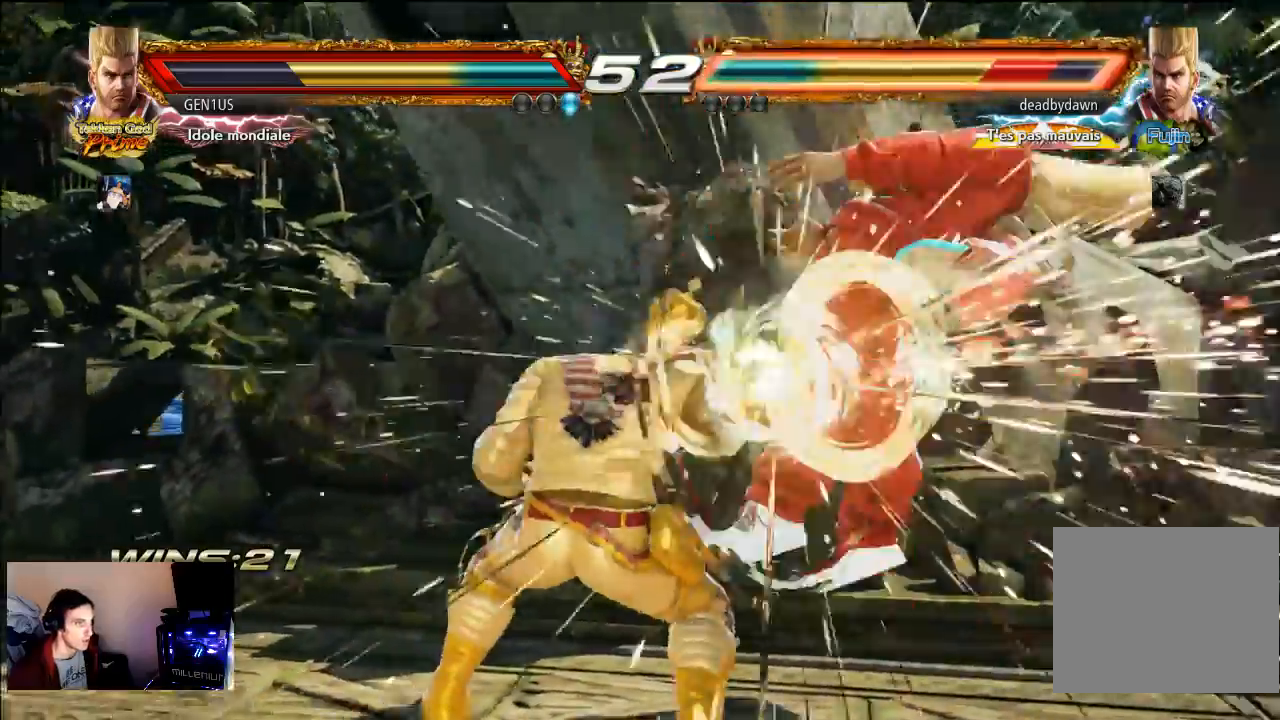
{"buttons": ["CROSS"], "left_stick": "center", "right_stick": "center", "events": []}
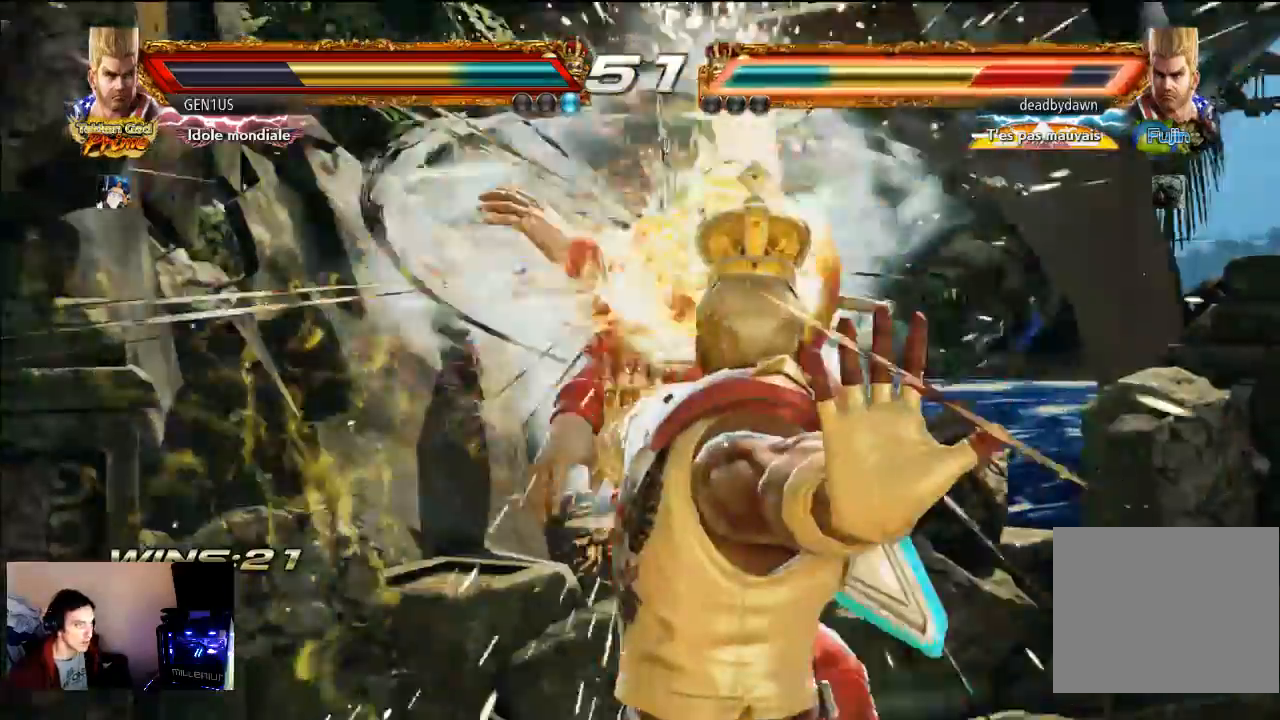
{"buttons": [], "left_stick": "center", "right_stick": "center", "events": [[183, "CROSS", "up"]]}
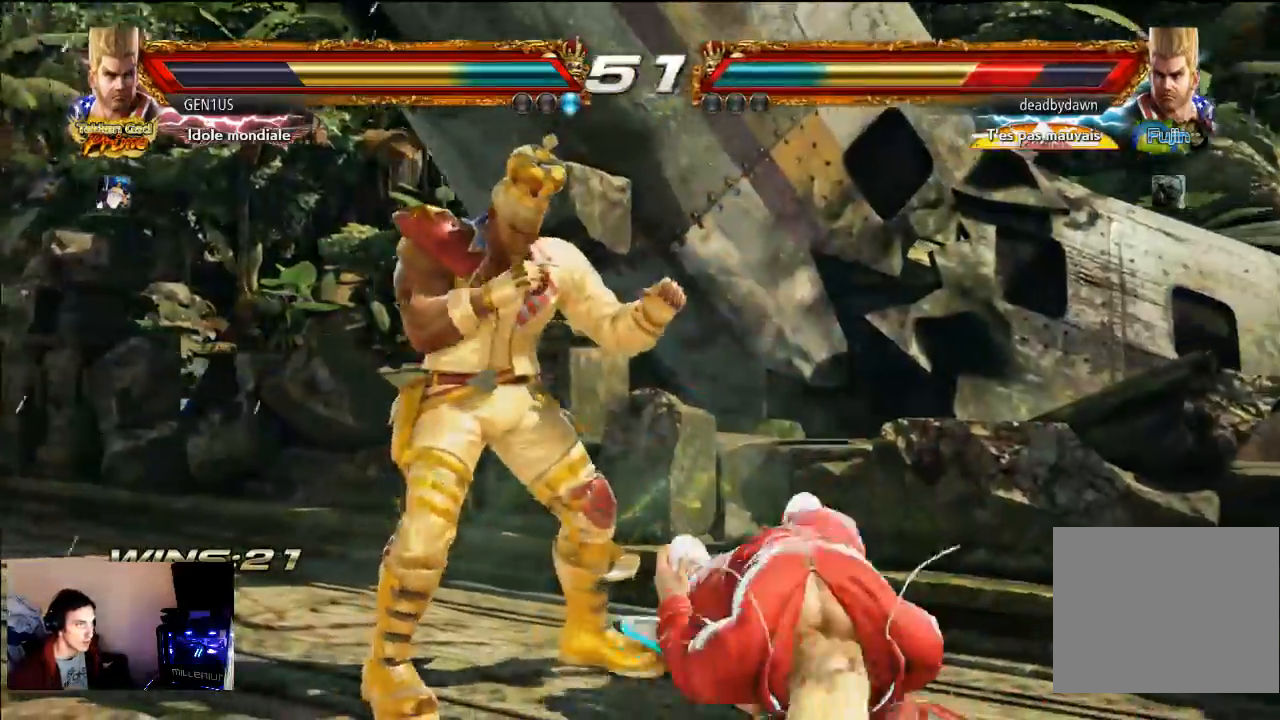
{"buttons": [], "left_stick": "center", "right_stick": "center", "events": []}
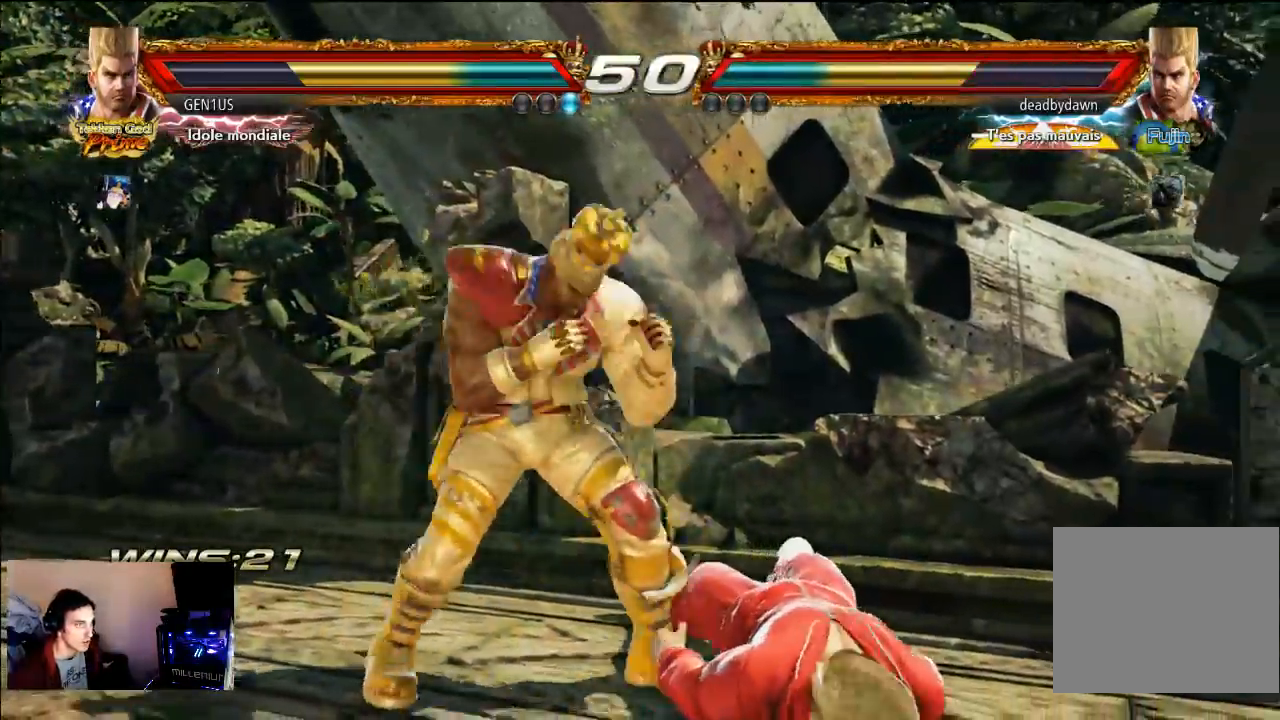
{"buttons": [], "left_stick": "center", "right_stick": "center", "events": []}
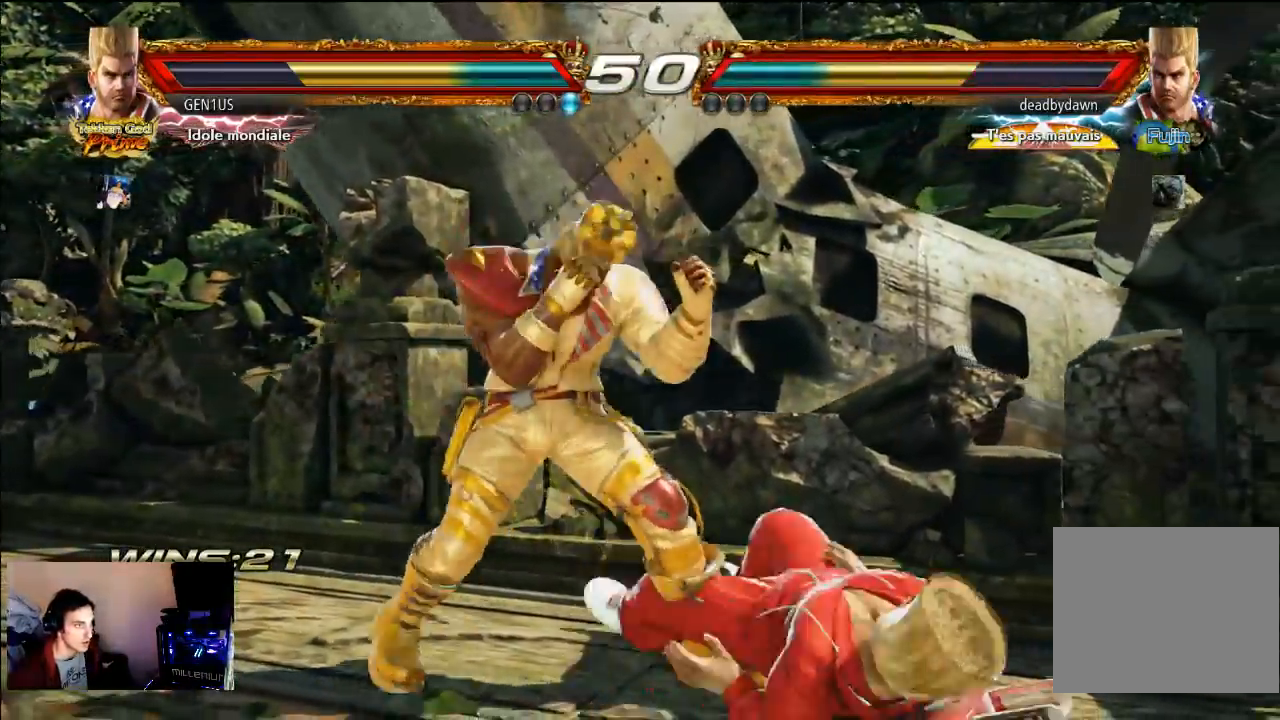
{"buttons": [], "left_stick": "center", "right_stick": "center", "events": [[467, "R2", "down"], [500, "R2", "up"]]}
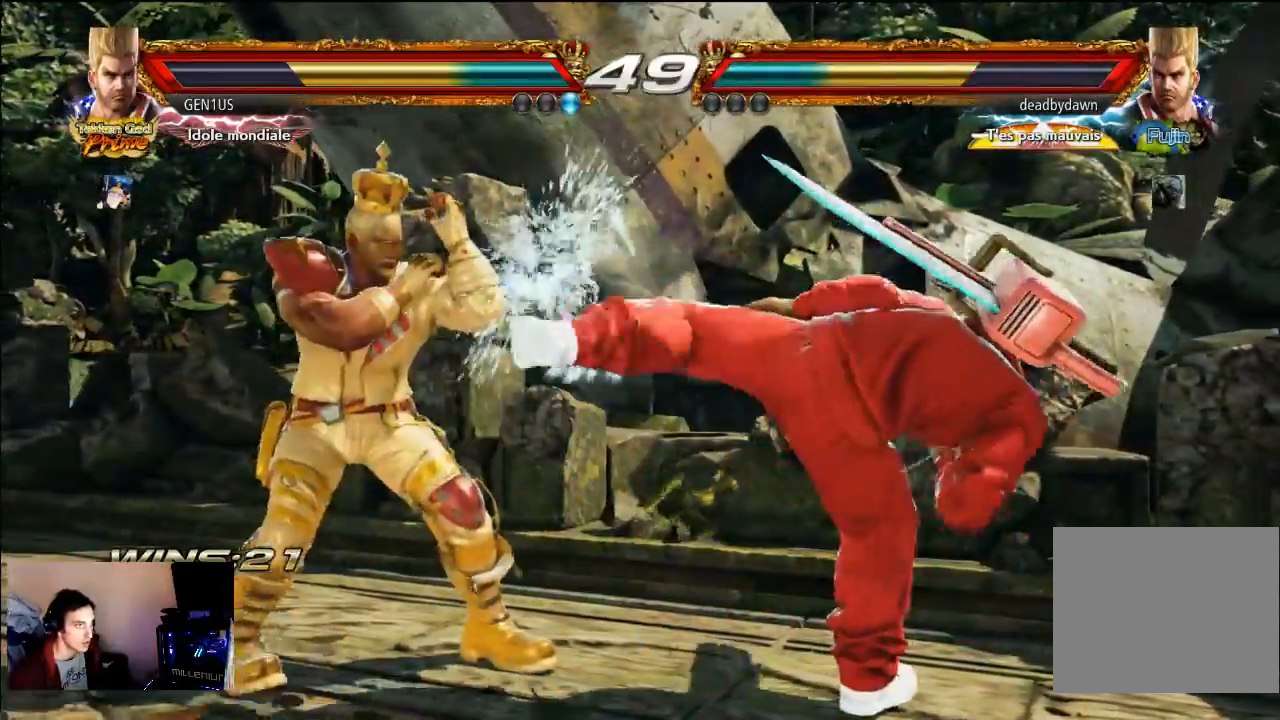
{"buttons": ["CROSS"], "left_stick": "center", "right_stick": "center", "events": [[67, "R2", "down"], [133, "R2", "up"], [200, "CROSS", "down"]]}
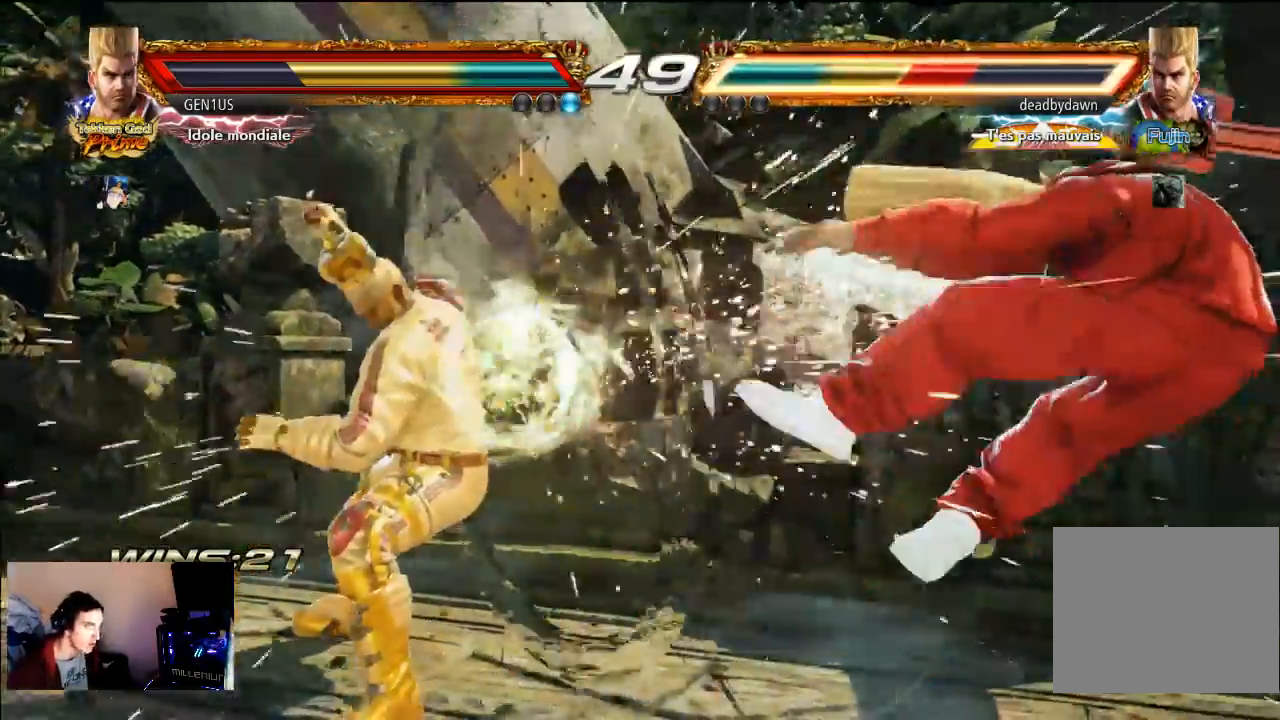
{"buttons": [], "left_stick": "center", "right_stick": "center", "events": [[267, "CROSS", "up"], [333, "CROSS", "down"], [500, "CROSS", "up"]]}
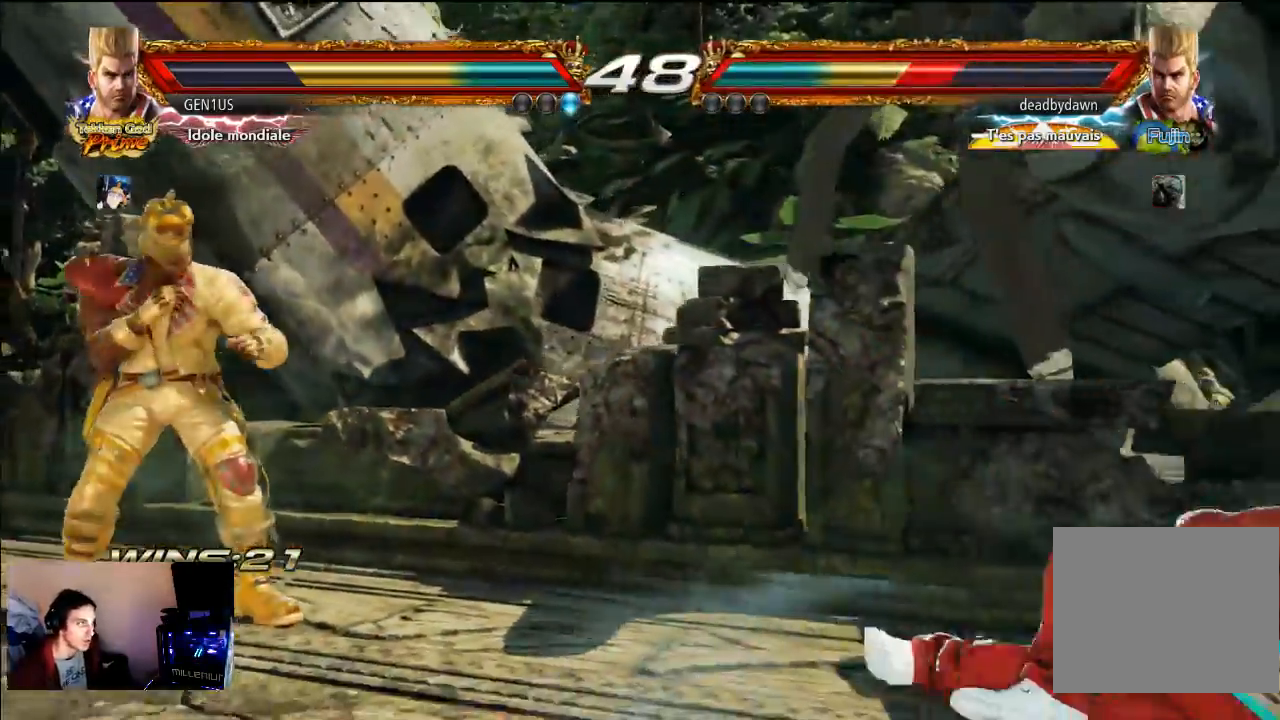
{"buttons": [], "left_stick": "center", "right_stick": "center", "events": []}